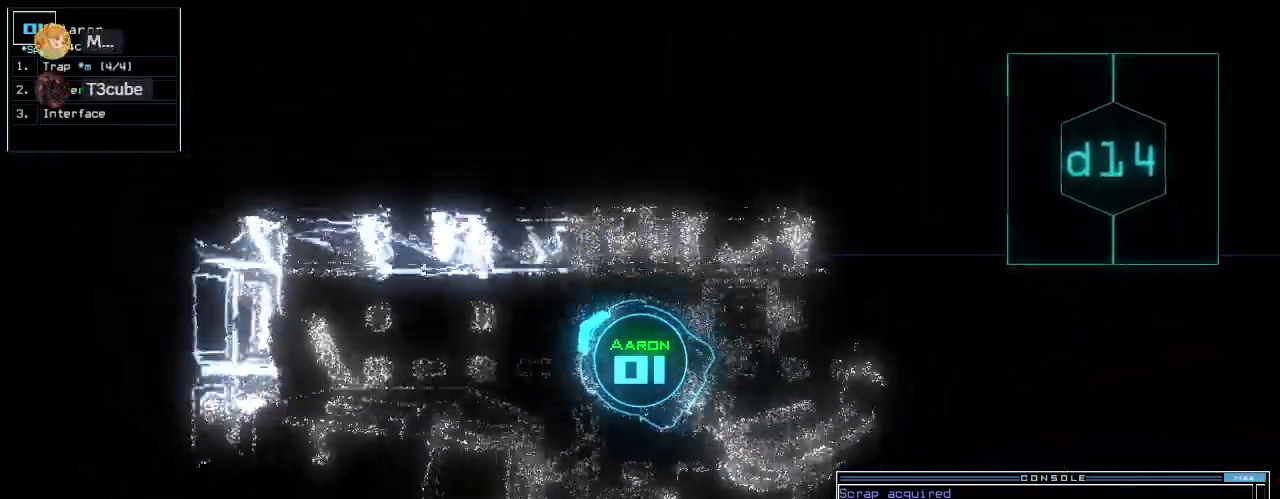
Gameplay with keyboard; each line is a JSON object with the keys held at the frame after it. "events" lists presses ("down") and releases ("up") of ".", "0", "1", "2", "3", "4", "5", "6", "7", "8", "9", "a", "b", "backspace", "c", "caps_lock", "comma", "ctrl_l", "ctrl_r", "d", "down", "e", "equals", "escape", "f", "f5", "g", "h", "i", "j", "k", "l", "left", "m", "minus", "n", "o", "p", "q", "quote", "r", "return", "right", "s", "semicolon", "shift_l", "shift_r", "space", "t", "tab", "tilde", "u", "up", "v", "w", "x", "y" and "z" between this image and that frame as [ms after this image, input, new state], when the widget could be followed in between. No other keys are recorded. Mouse input is not recorded. Not read: other_keys.
{"keys": ["down"], "events": [[60, "left", "down"], [200, "left", "up"], [260, "up", "up"], [360, "down", "down"]]}
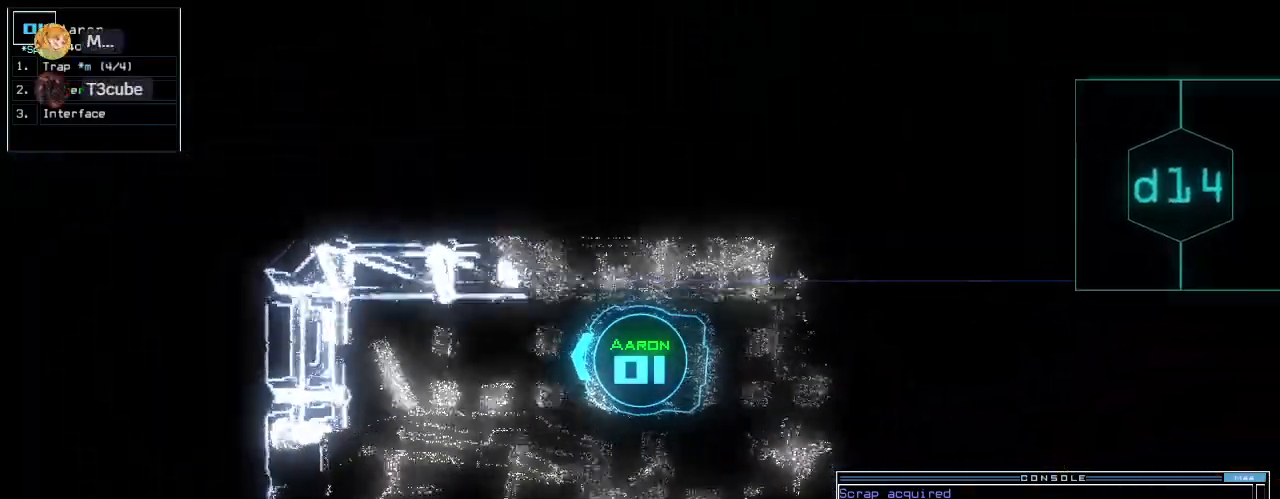
{"keys": ["right"], "events": [[40, "right", "down"], [440, "down", "up"]]}
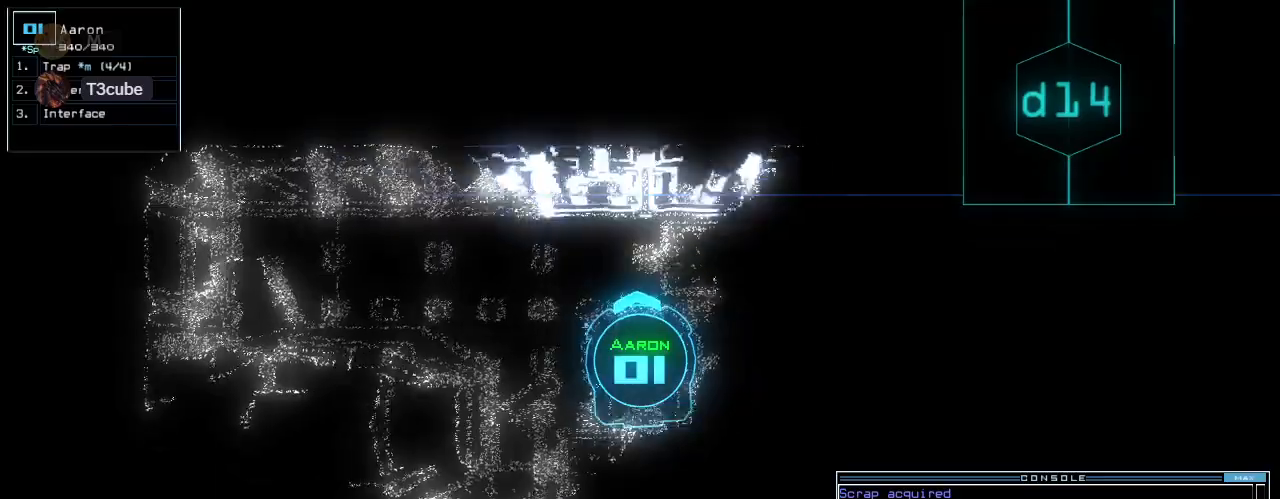
{"keys": ["up"], "events": [[120, "up", "down"], [460, "right", "up"]]}
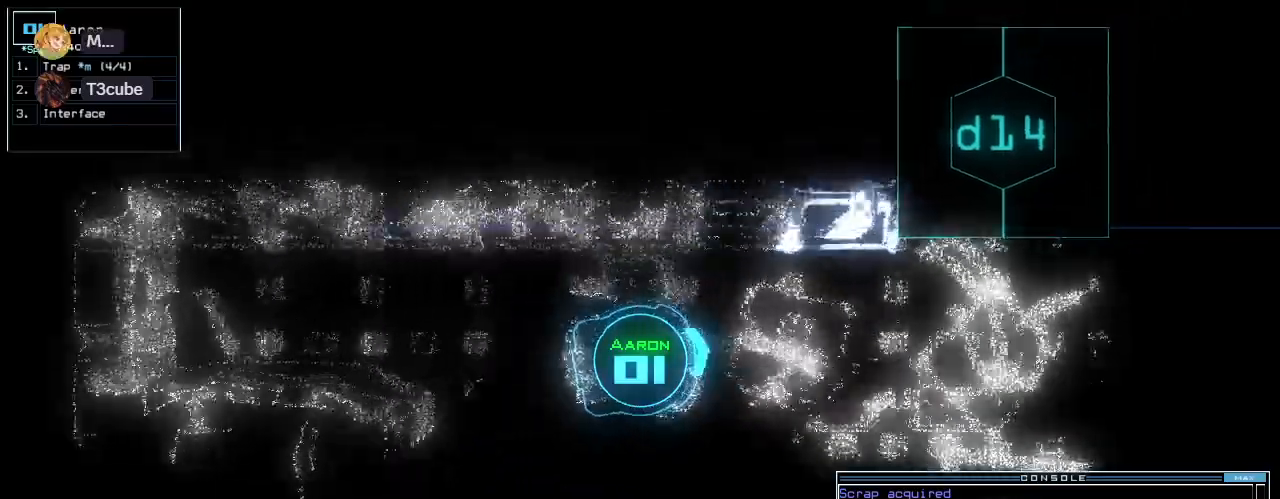
{"keys": ["up"], "events": [[220, "right", "down"], [260, "right", "up"]]}
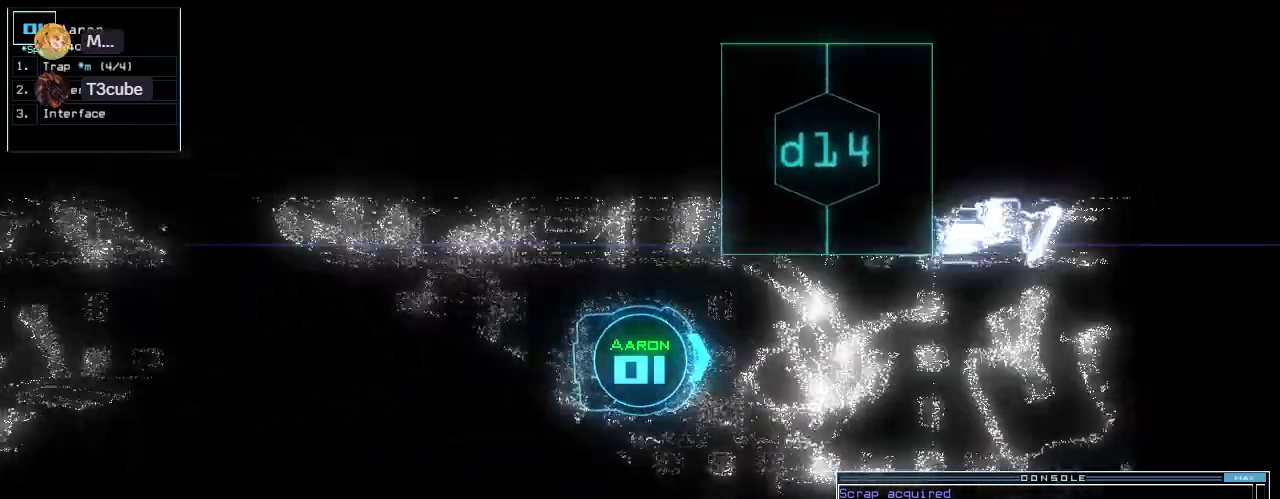
{"keys": ["up"], "events": []}
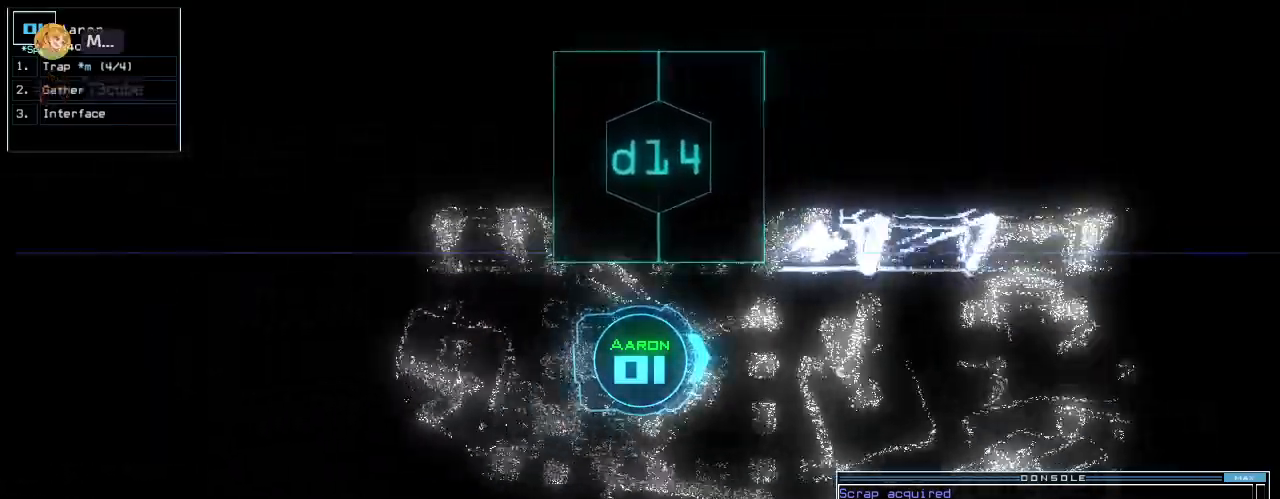
{"keys": ["up"], "events": []}
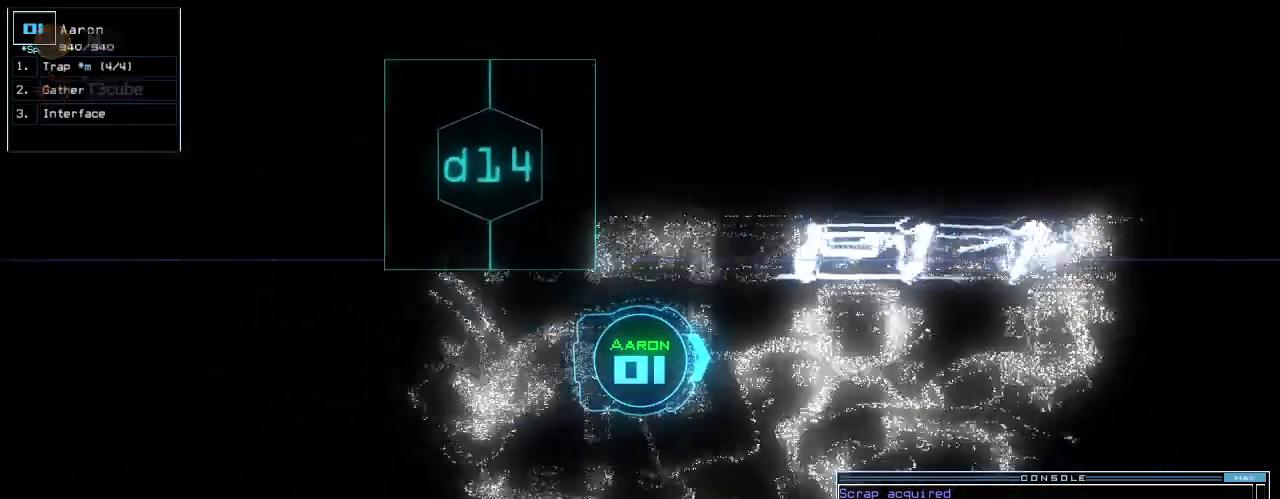
{"keys": ["up"], "events": []}
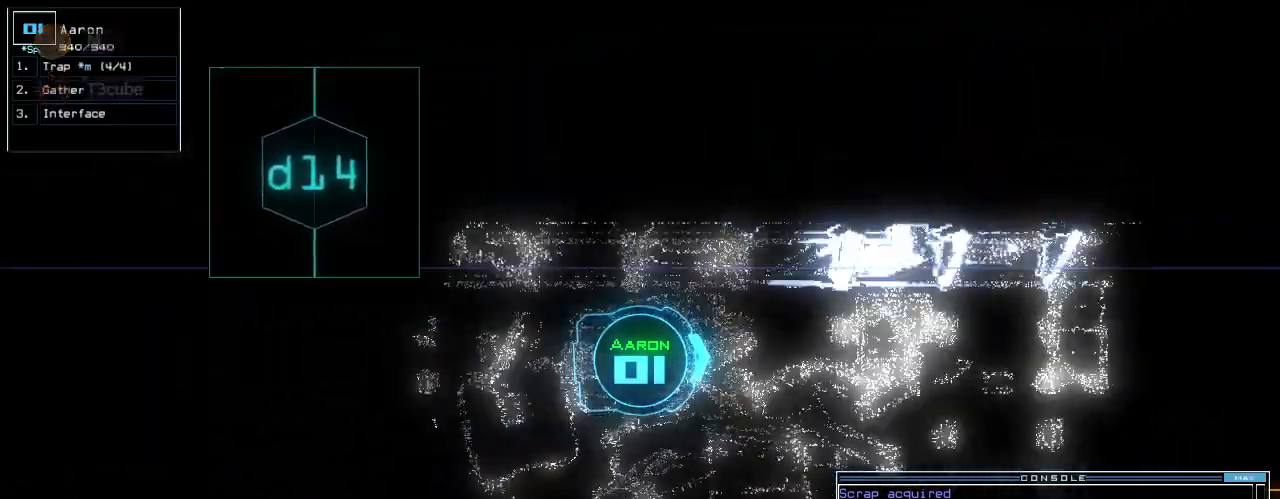
{"keys": ["up"], "events": []}
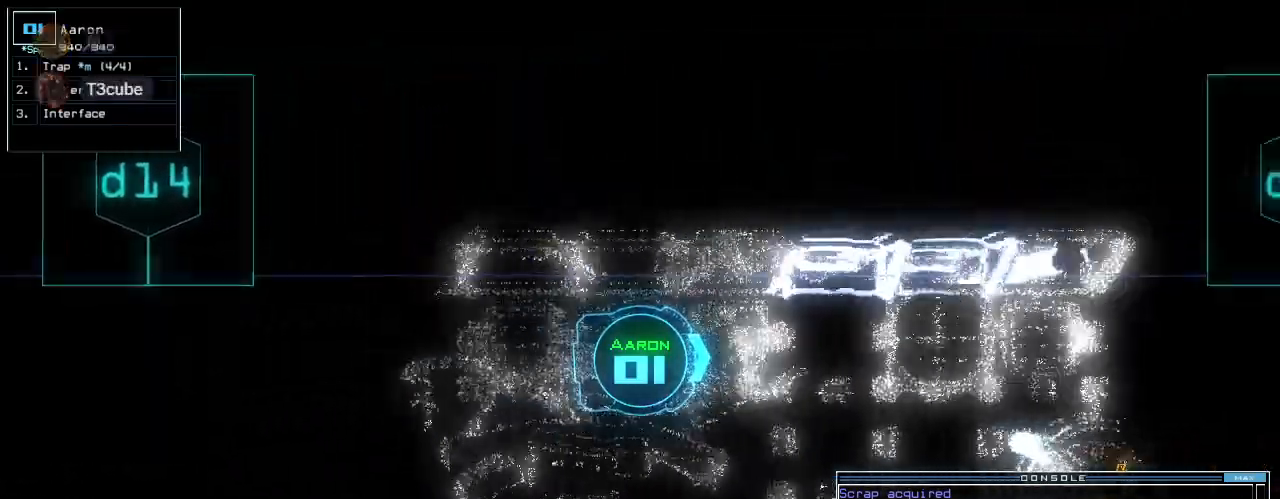
{"keys": ["up"], "events": [[280, "right", "down"], [340, "right", "up"]]}
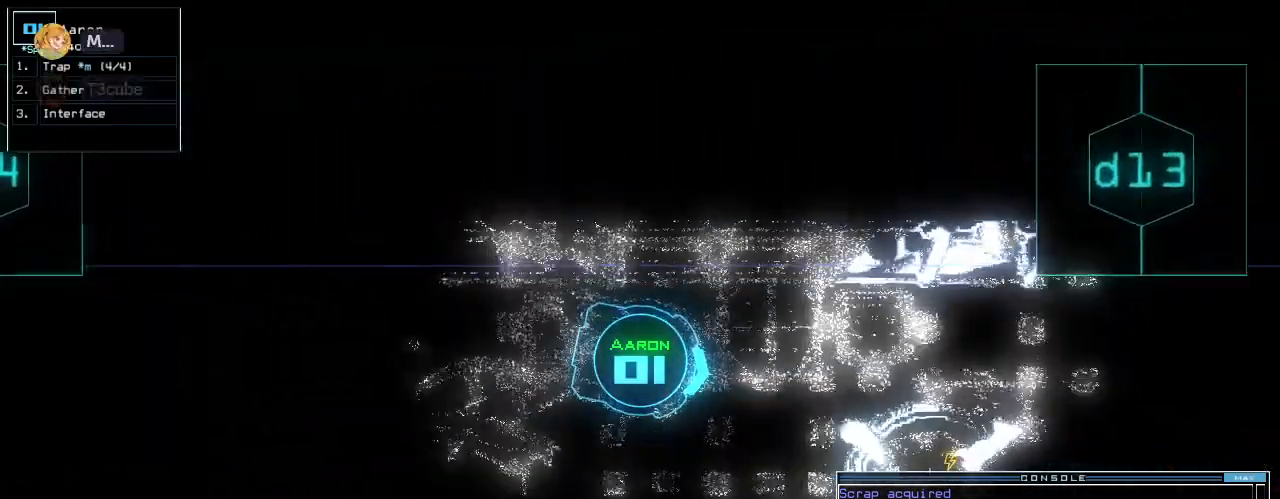
{"keys": ["up"], "events": []}
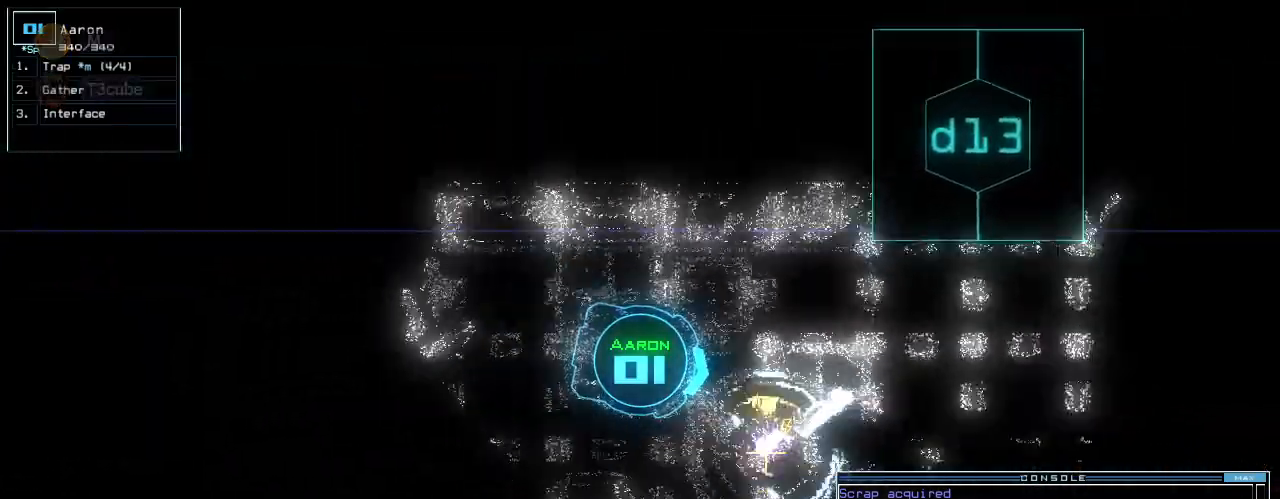
{"keys": ["up"], "events": []}
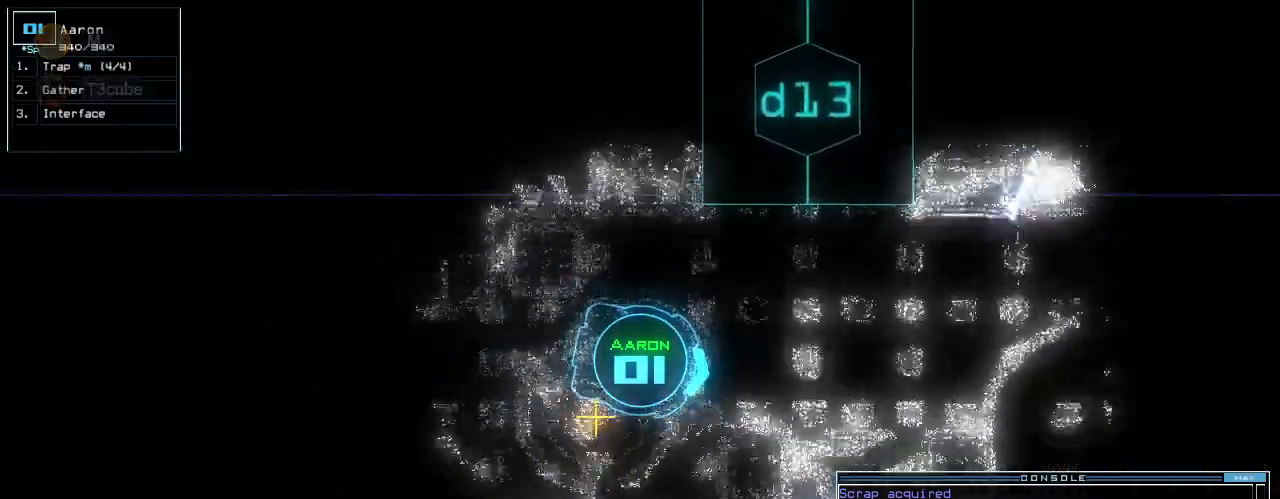
{"keys": ["up"], "events": [[40, "left", "down"], [80, "left", "up"]]}
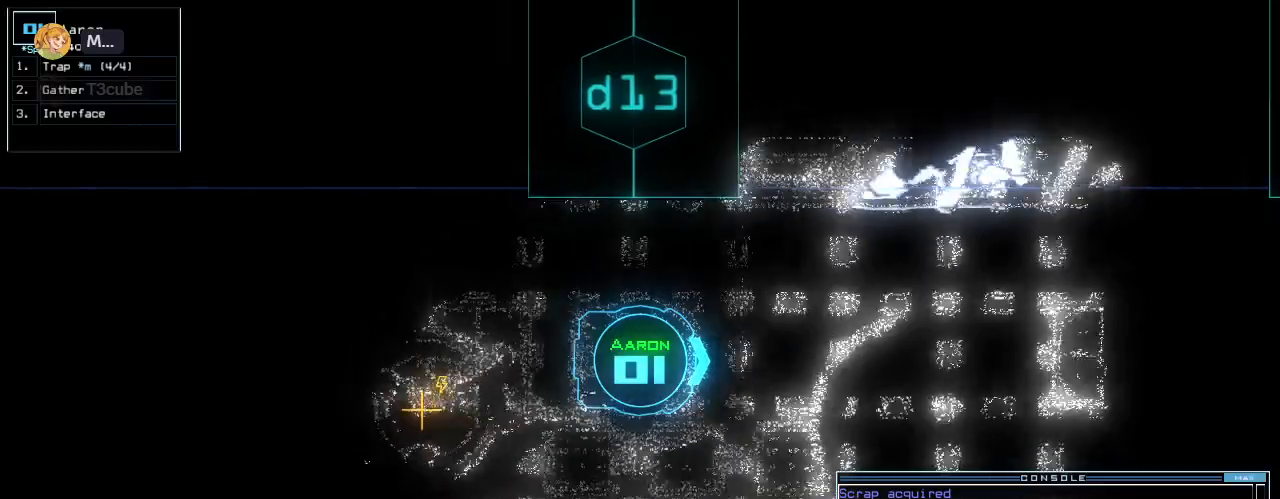
{"keys": ["up"], "events": []}
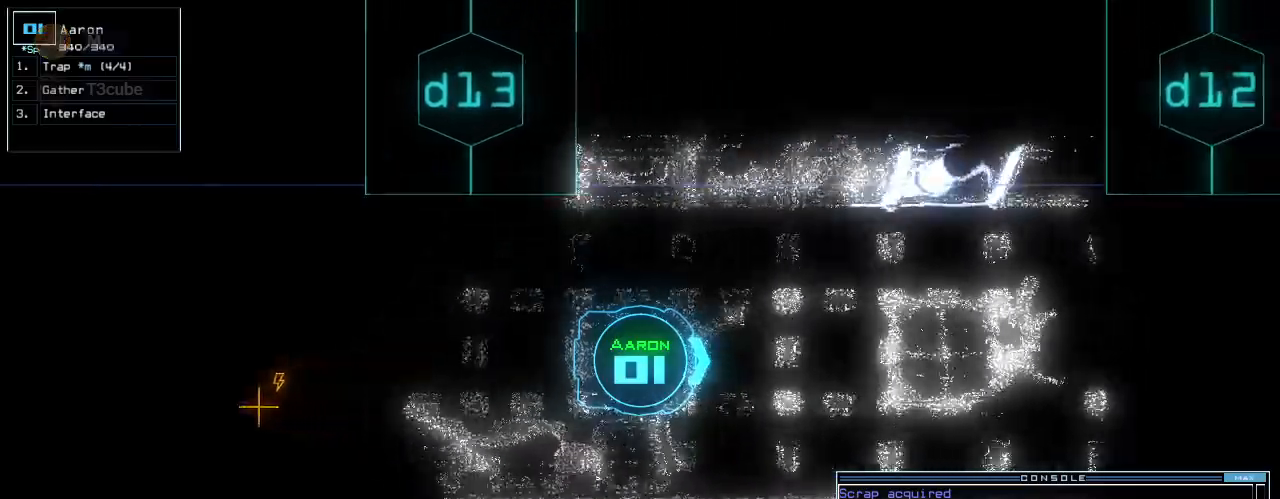
{"keys": ["up"], "events": []}
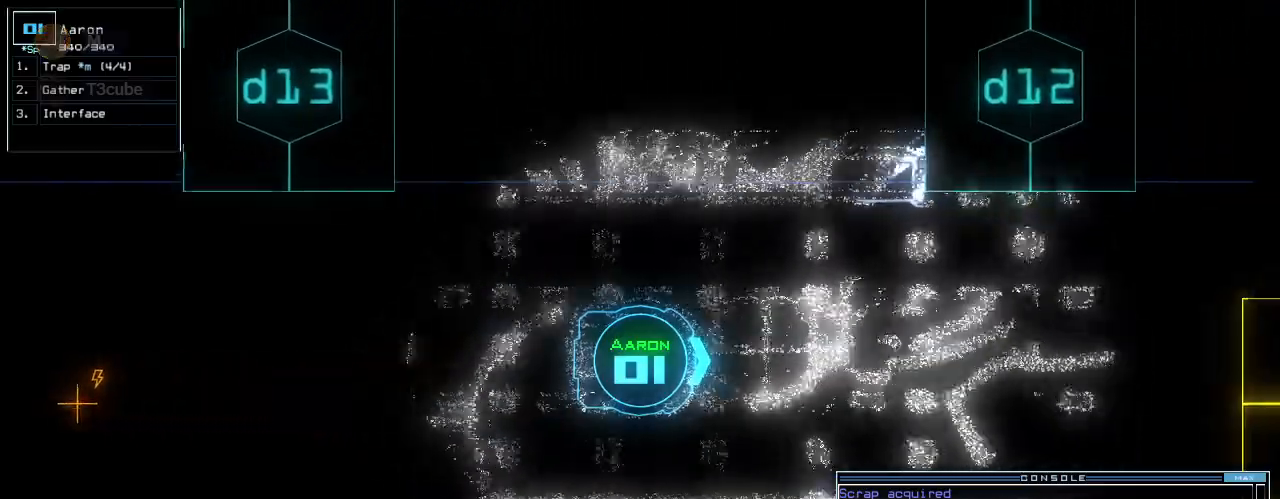
{"keys": ["up"], "events": []}
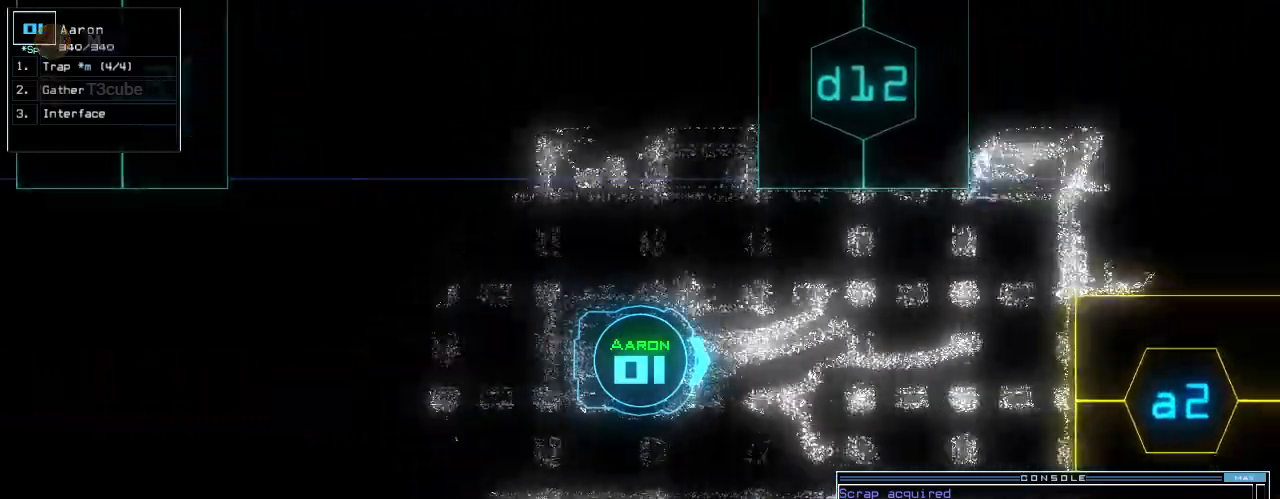
{"keys": ["up"], "events": [[360, "right", "down"], [460, "right", "up"]]}
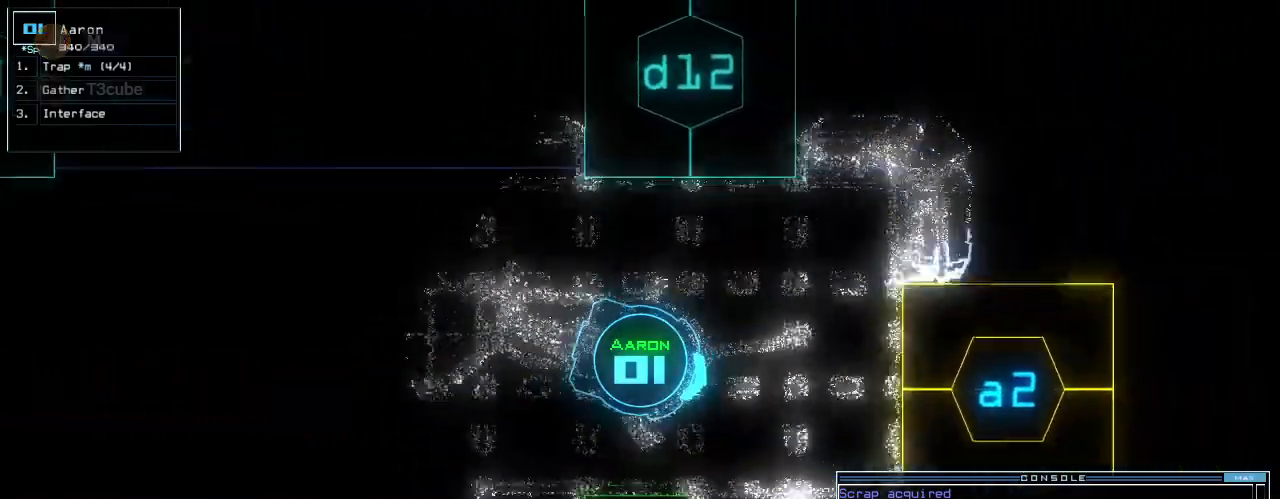
{"keys": ["up"], "events": [[60, "right", "down"], [320, "right", "up"], [460, "right", "down"], [500, "right", "up"]]}
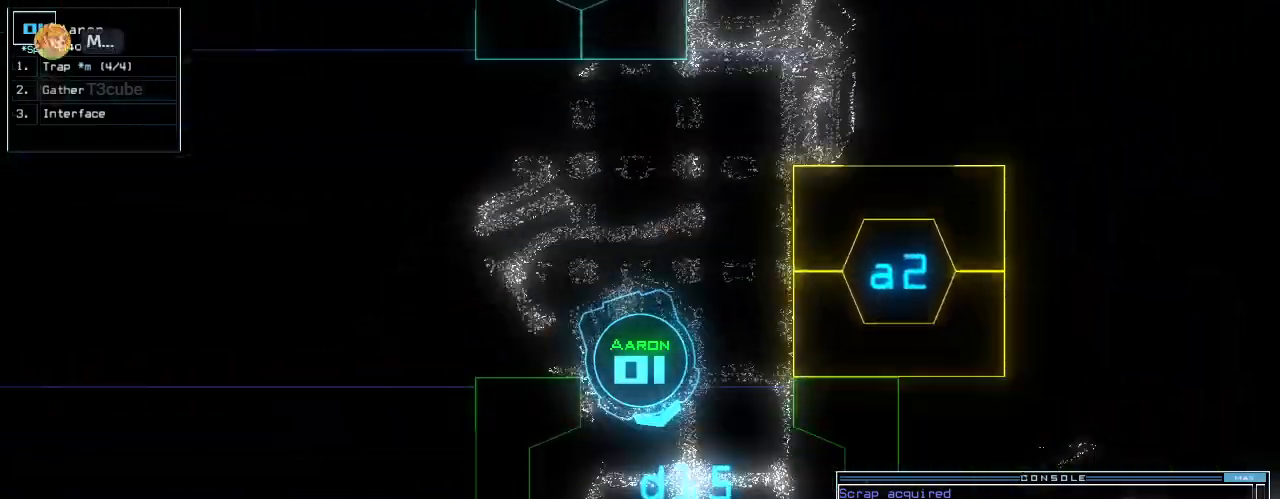
{"keys": [], "events": [[340, "space", "down"], [360, "up", "up"], [420, "space", "up"]]}
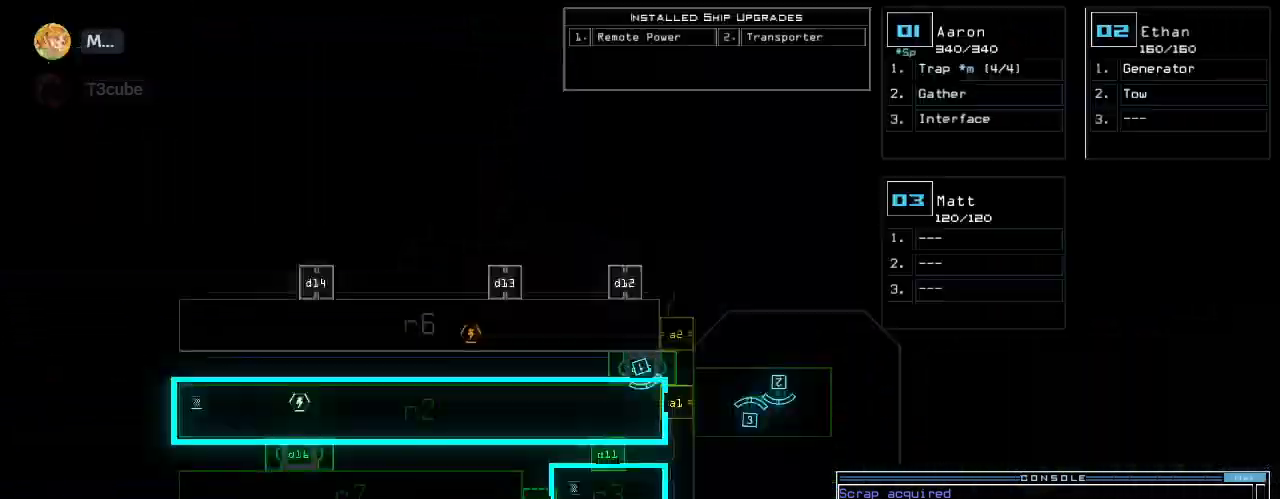
{"keys": ["right", "up"], "events": [[380, "space", "down"], [400, "right", "down"], [400, "up", "down"], [500, "space", "up"]]}